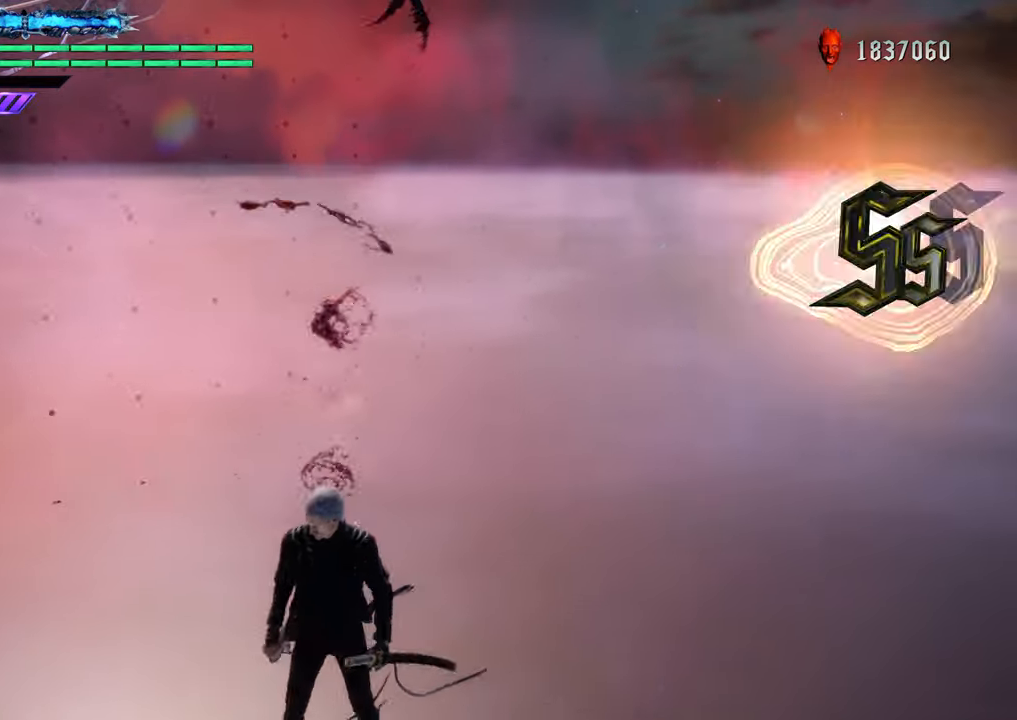
Gameplay with a controller (Xbox layout); each line is a JSON object with the inputs held at the frame after it. "events" lists button and stick changes between this image and that frame as [ms after this image, input, new state], when the widget could be followed in between. Not read: L3 R3.
{"buttons": ["B"], "left_stick": "center", "right_stick": "center", "events": [[234, "A", "down"], [384, "A", "up"], [417, "R1", "up"], [484, "B", "down"]]}
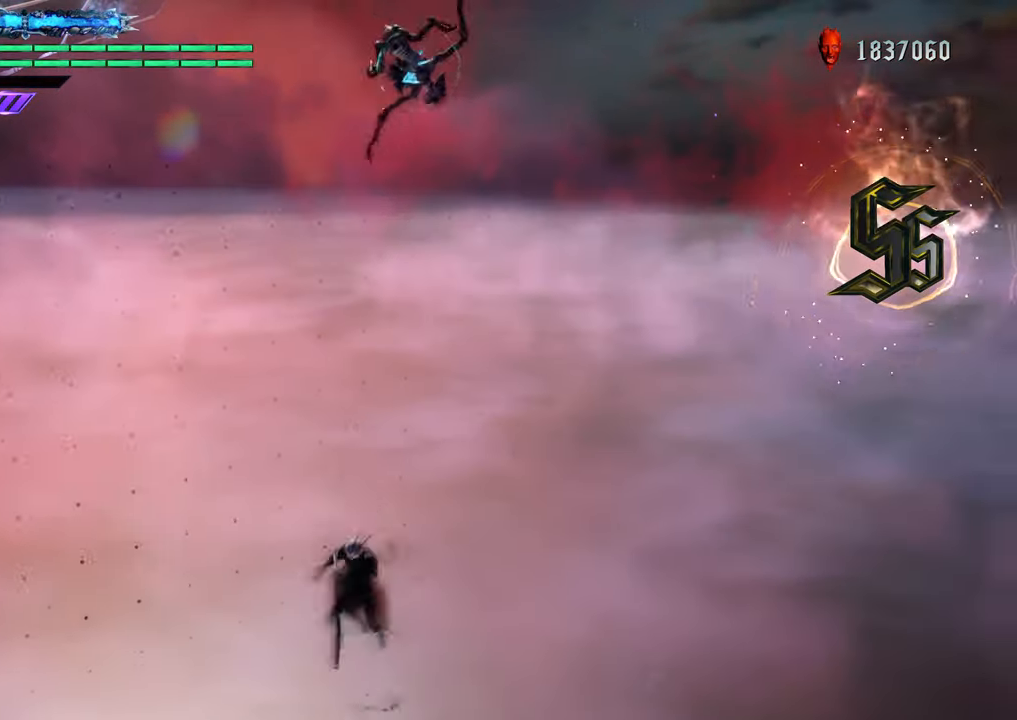
{"buttons": ["Y"], "left_stick": "center", "right_stick": "center", "events": [[83, "B", "up"], [383, "Y", "down"]]}
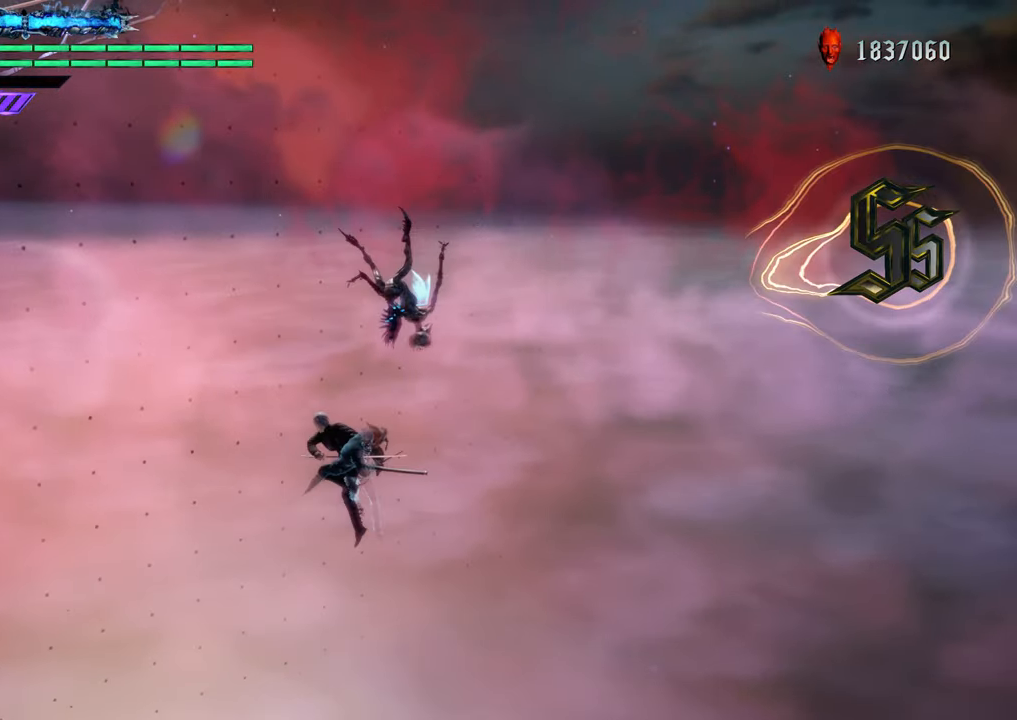
{"buttons": [], "left_stick": "center", "right_stick": "center", "events": [[17, "Y", "up"], [84, "Y", "down"], [200, "Y", "up"]]}
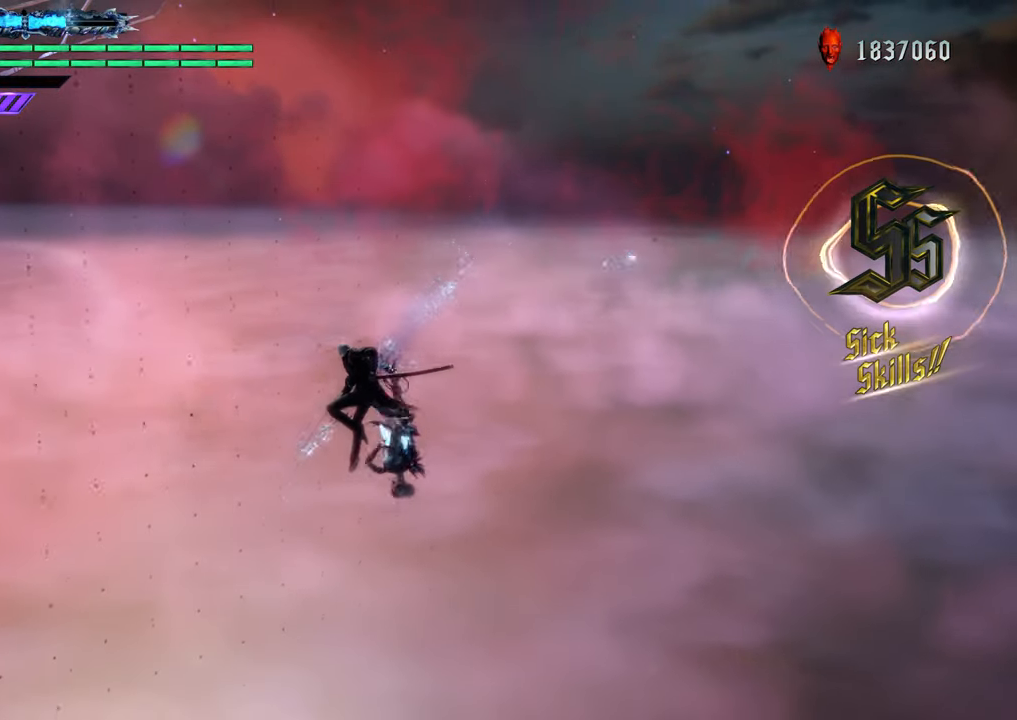
{"buttons": ["R1"], "left_stick": "center", "right_stick": "center", "events": [[217, "Y", "down"], [367, "Y", "up"], [433, "R1", "down"]]}
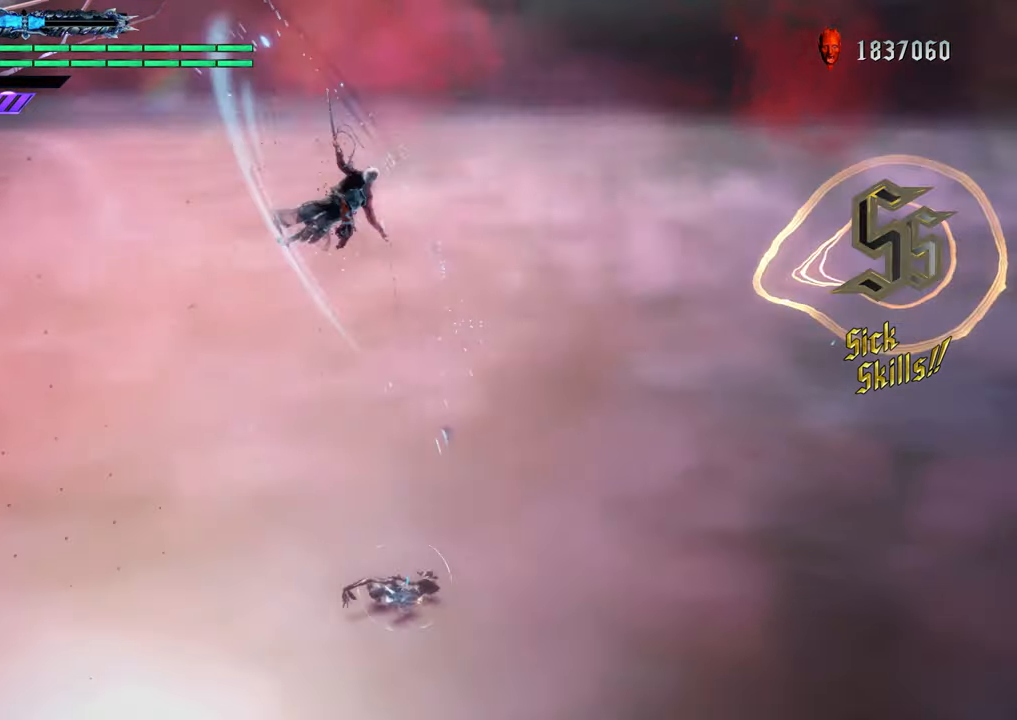
{"buttons": ["R1"], "left_stick": "center", "right_stick": "center", "events": [[67, "B", "down"], [217, "B", "up"], [384, "Y", "down"], [501, "Y", "up"]]}
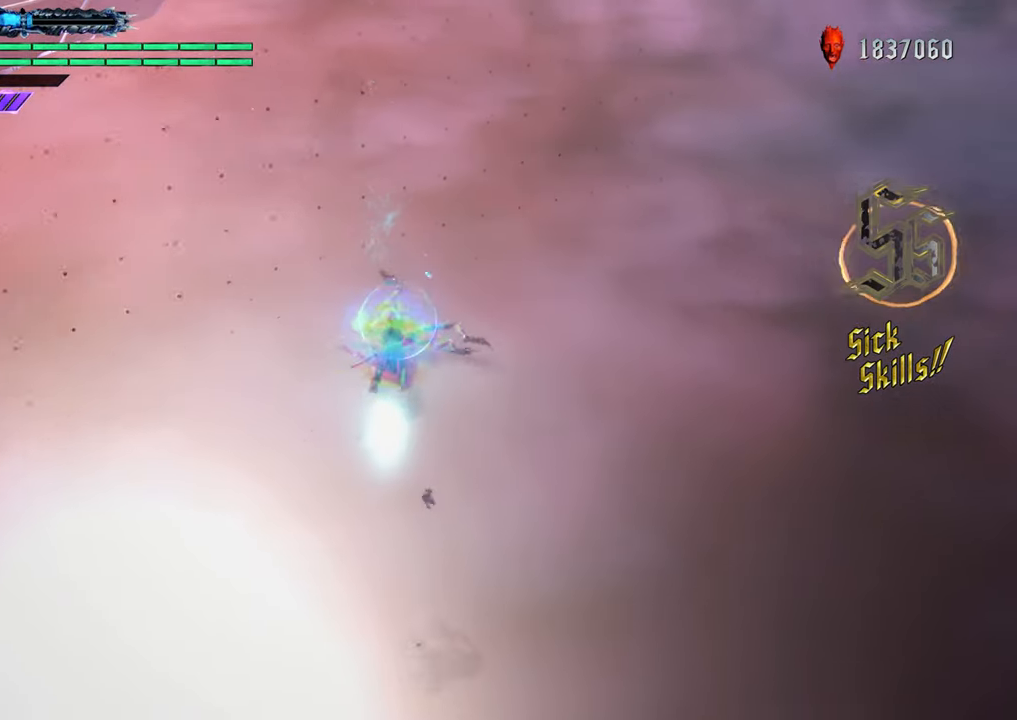
{"buttons": ["R1"], "left_stick": "center", "right_stick": "center", "events": [[116, "Y", "down"], [233, "Y", "up"], [333, "Y", "down"], [450, "Y", "up"]]}
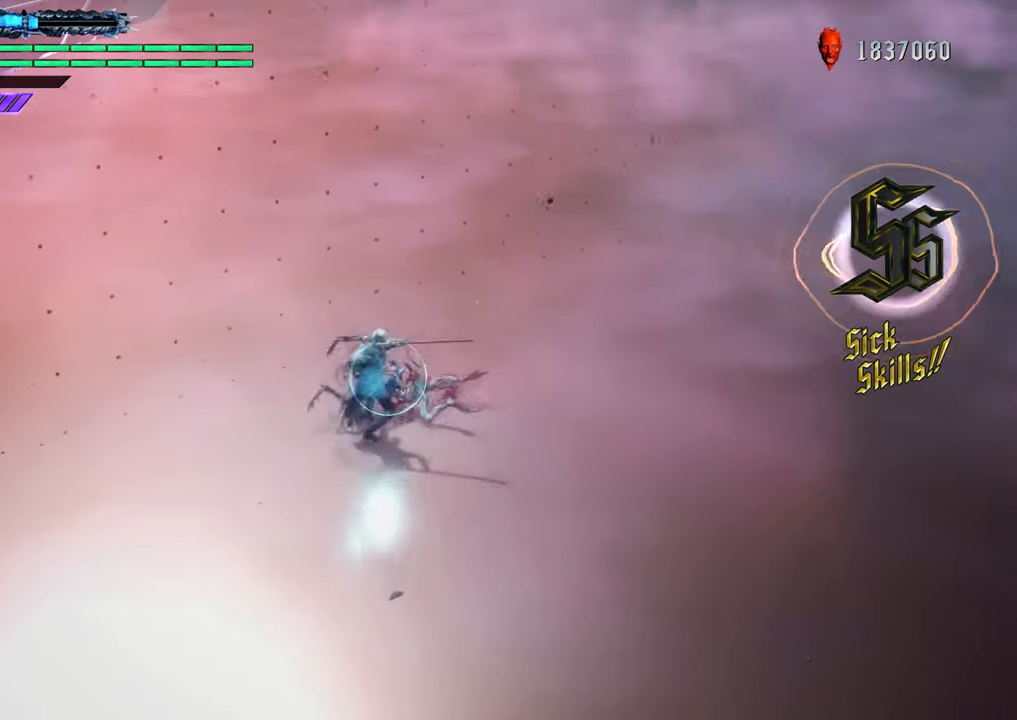
{"buttons": [], "left_stick": "center", "right_stick": "center", "events": [[150, "R1", "up"], [384, "R2", "down"], [451, "R2", "up"]]}
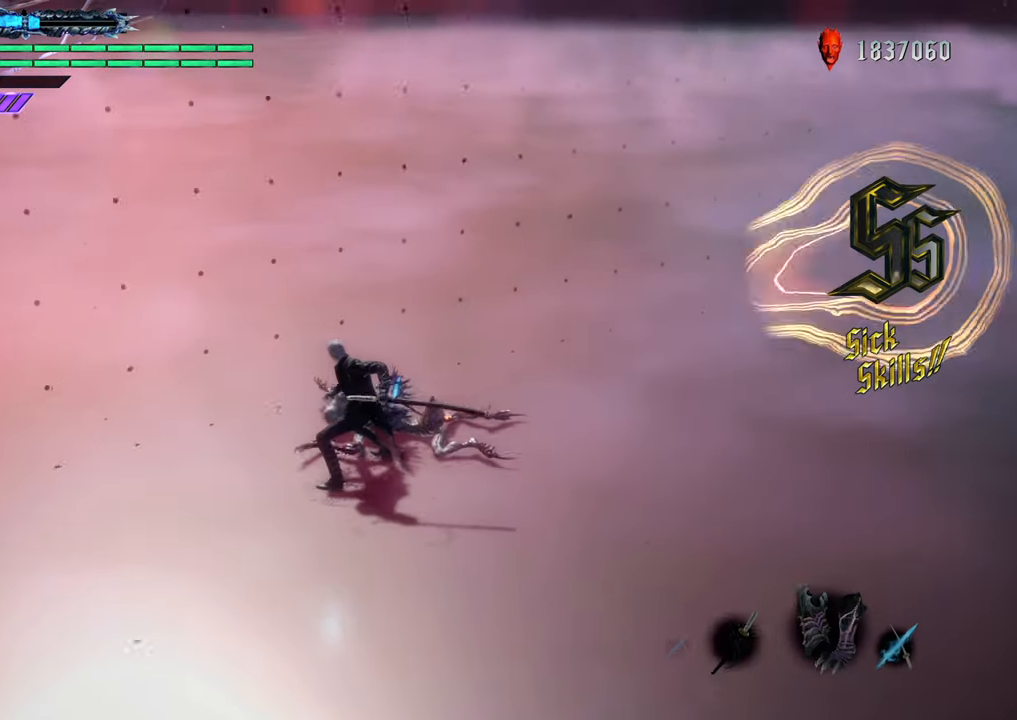
{"buttons": ["R1"], "left_stick": "center", "right_stick": "center", "events": [[233, "R1", "down"], [267, "Y", "down"], [350, "Y", "up"]]}
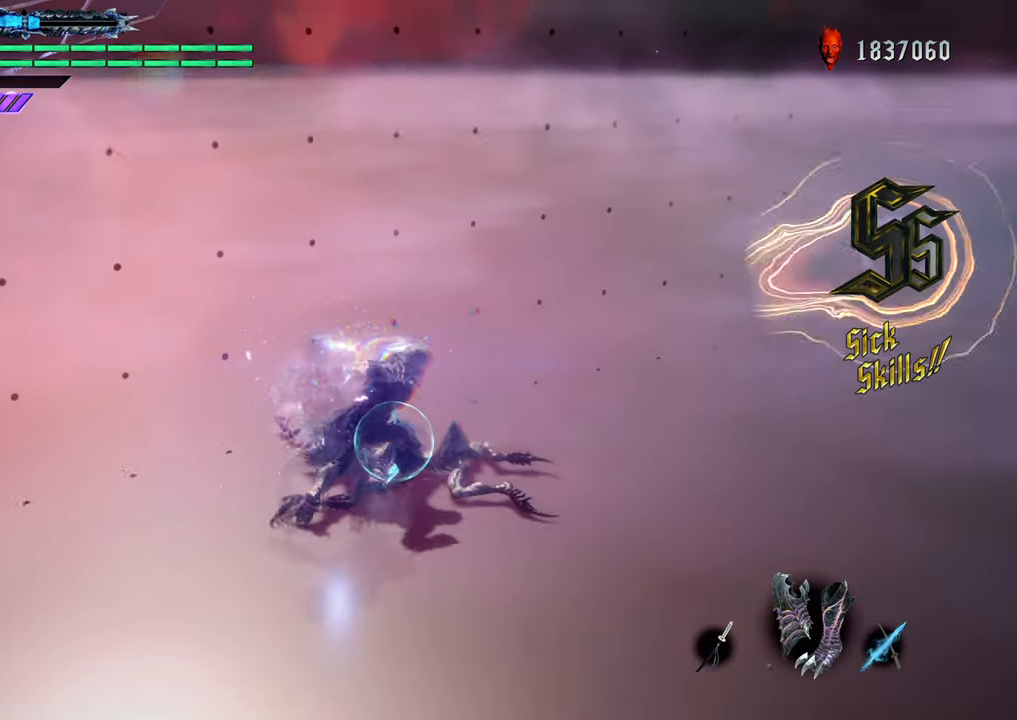
{"buttons": ["Y", "R1"], "left_stick": "center", "right_stick": "center", "events": [[50, "Y", "down"], [150, "Y", "up"], [501, "Y", "down"]]}
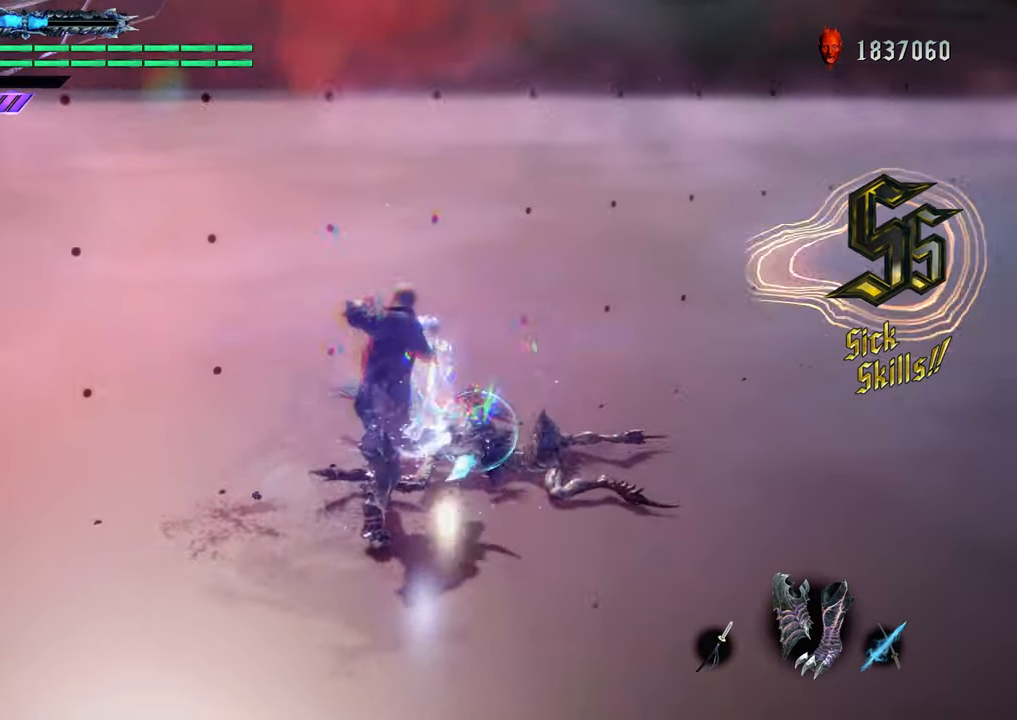
{"buttons": ["R1"], "left_stick": "center", "right_stick": "center", "events": [[50, "Y", "up"]]}
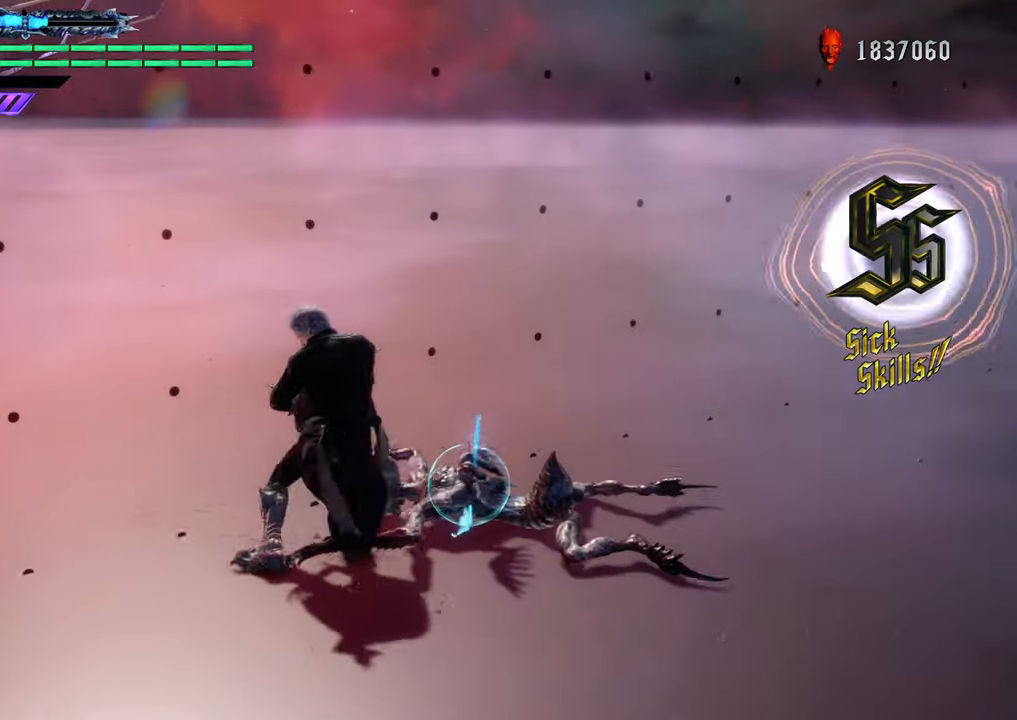
{"buttons": ["R1"], "left_stick": "center", "right_stick": "center", "events": [[67, "Y", "down"], [134, "Y", "up"], [284, "Y", "down"], [367, "Y", "up"]]}
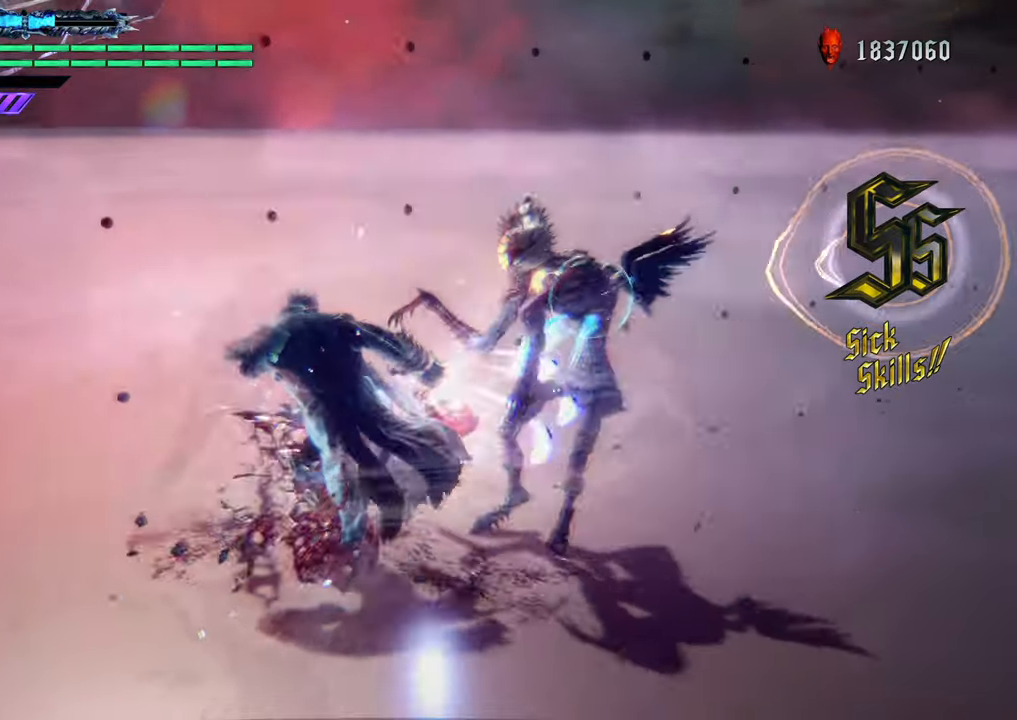
{"buttons": ["Y", "R1"], "left_stick": "down-right", "right_stick": "center", "events": [[17, "Y", "down"], [83, "Y", "up"], [233, "Y", "down"], [300, "Y", "up"], [434, "Y", "down"], [450, "left_stick", "down-right"]]}
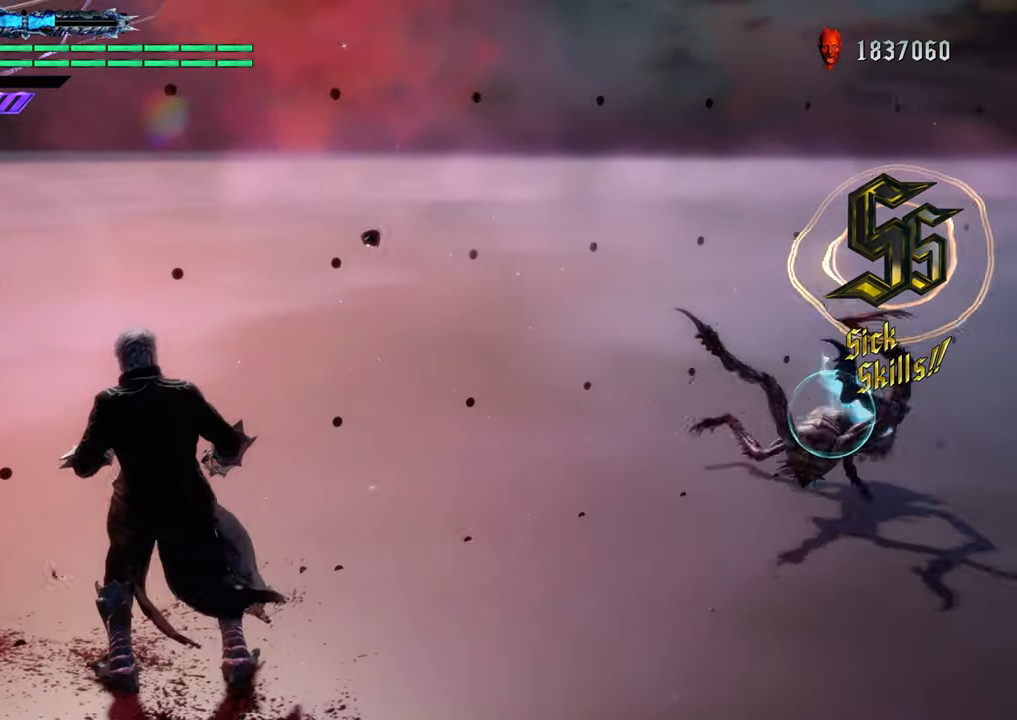
{"buttons": ["R1"], "left_stick": "center", "right_stick": "center", "events": [[17, "Y", "up"], [34, "left_stick", "up"], [201, "B", "down"], [267, "left_stick", "center"], [301, "B", "up"]]}
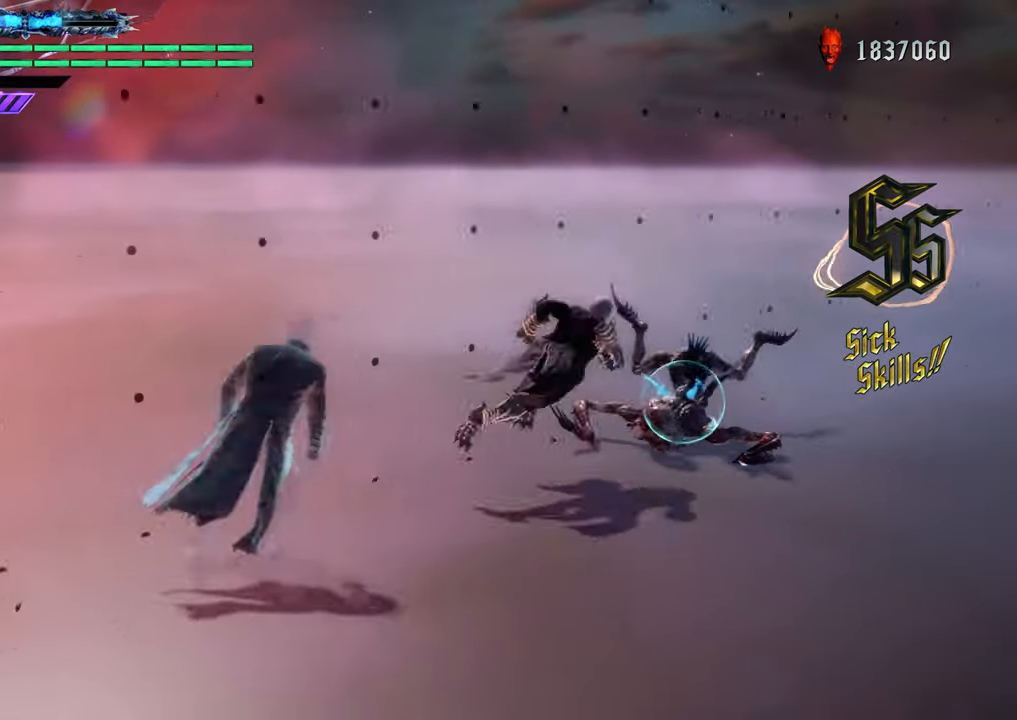
{"buttons": ["R1"], "left_stick": "down-left", "right_stick": "center", "events": [[334, "Y", "down"], [350, "left_stick", "down-left"], [434, "Y", "up"]]}
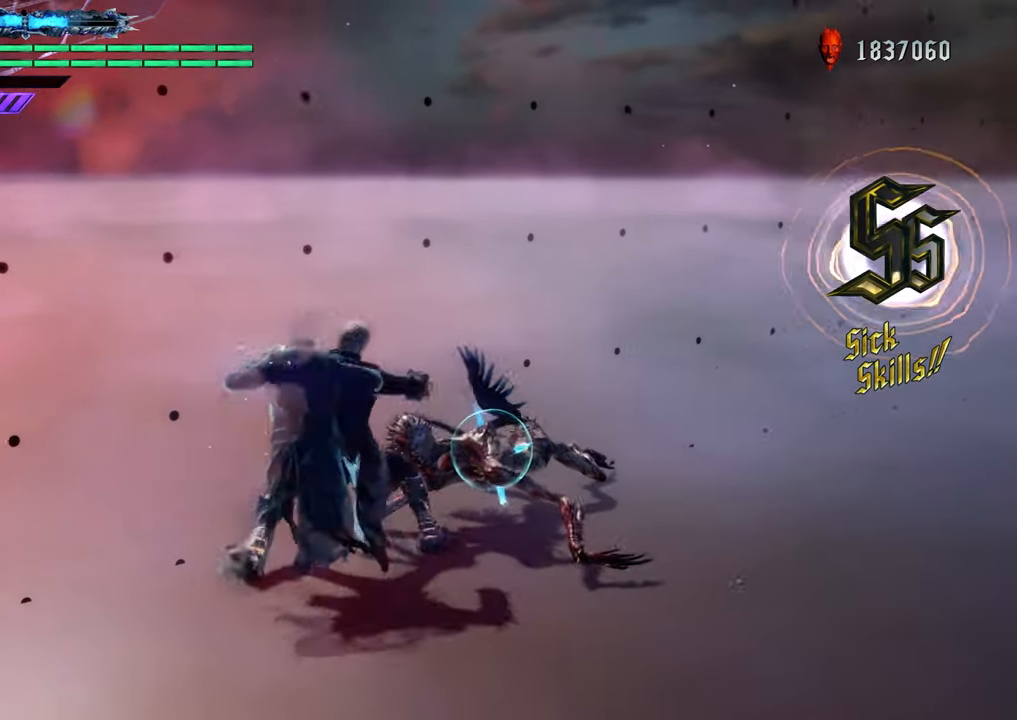
{"buttons": ["R1"], "left_stick": "center", "right_stick": "center", "events": [[17, "left_stick", "center"], [167, "Y", "down"], [167, "left_stick", "down-right"], [251, "Y", "up"], [317, "left_stick", "center"], [367, "Y", "down"], [468, "Y", "up"]]}
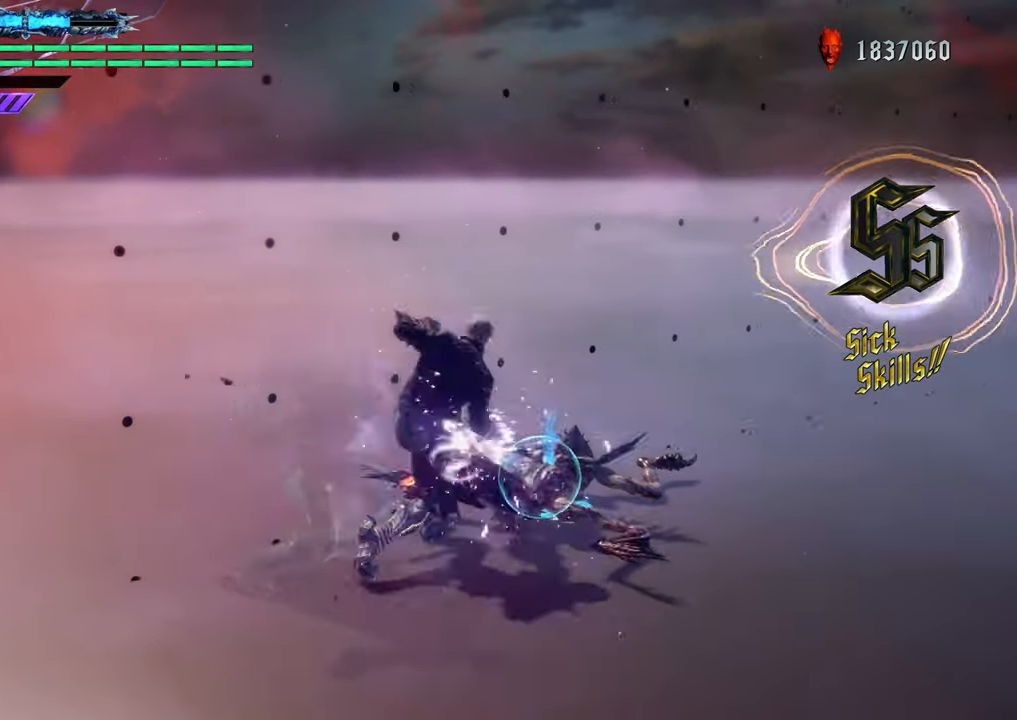
{"buttons": ["R1"], "left_stick": "center", "right_stick": "center", "events": [[117, "Y", "down"], [217, "Y", "up"], [367, "Y", "down"], [467, "Y", "up"]]}
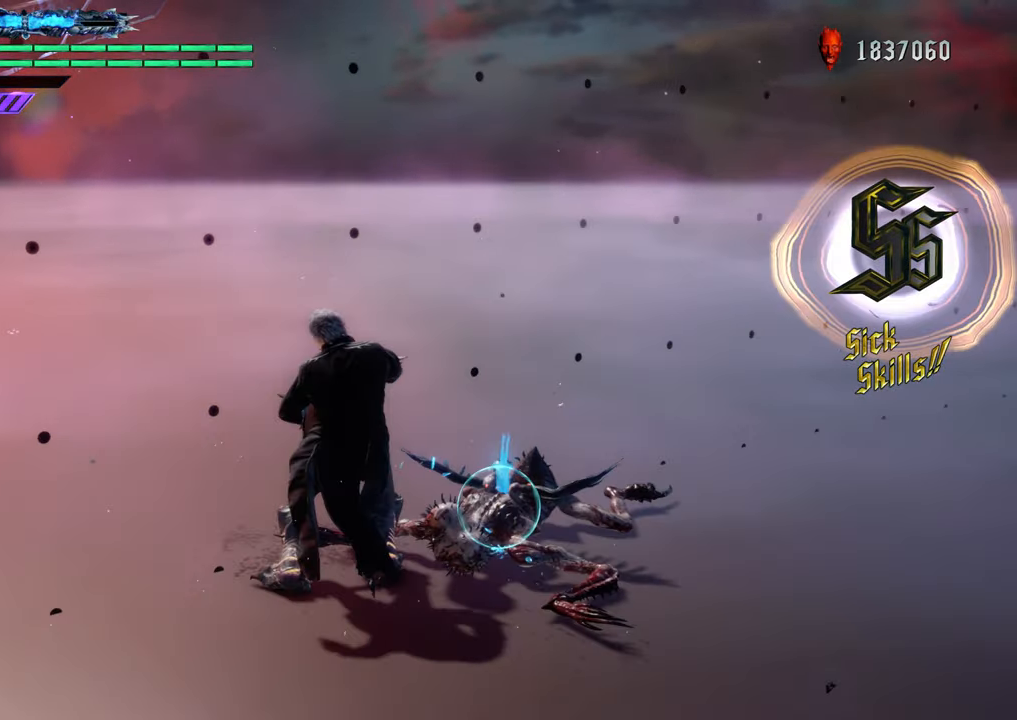
{"buttons": ["Y", "R1"], "left_stick": "center", "right_stick": "center", "events": [[67, "Y", "down"], [167, "Y", "up"], [284, "Y", "down"], [384, "Y", "up"], [484, "Y", "down"]]}
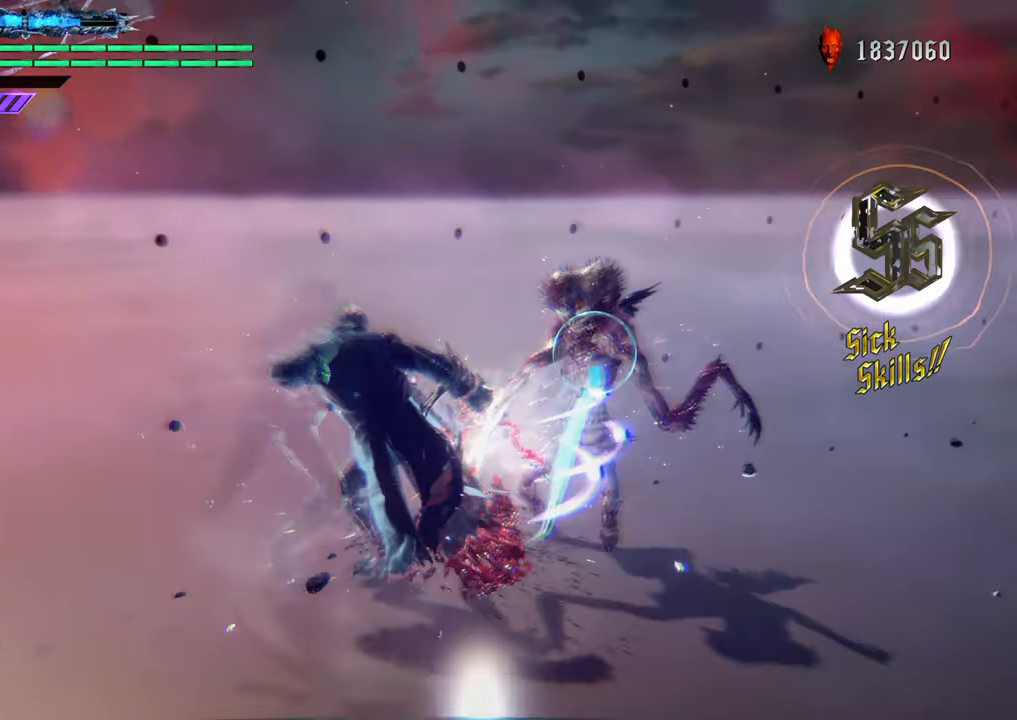
{"buttons": ["Y", "R1"], "left_stick": "down-right", "right_stick": "center", "events": [[83, "Y", "up"], [200, "Y", "down"], [284, "Y", "up"], [384, "Y", "down"], [384, "left_stick", "down-right"]]}
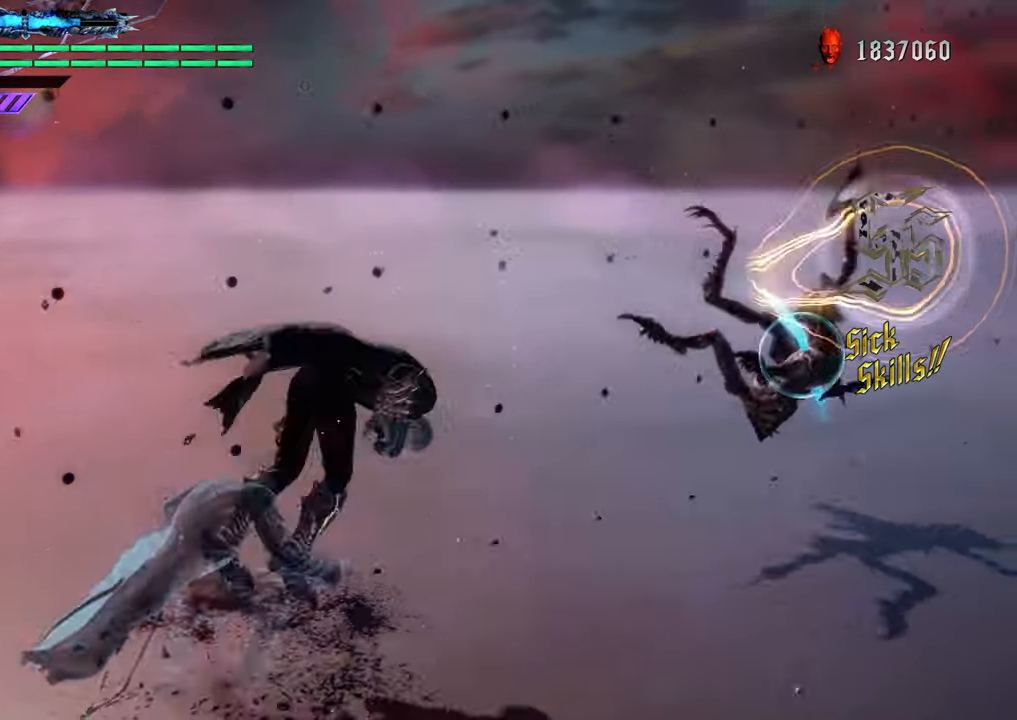
{"buttons": ["R1"], "left_stick": "center", "right_stick": "center", "events": [[16, "Y", "up"], [317, "left_stick", "center"]]}
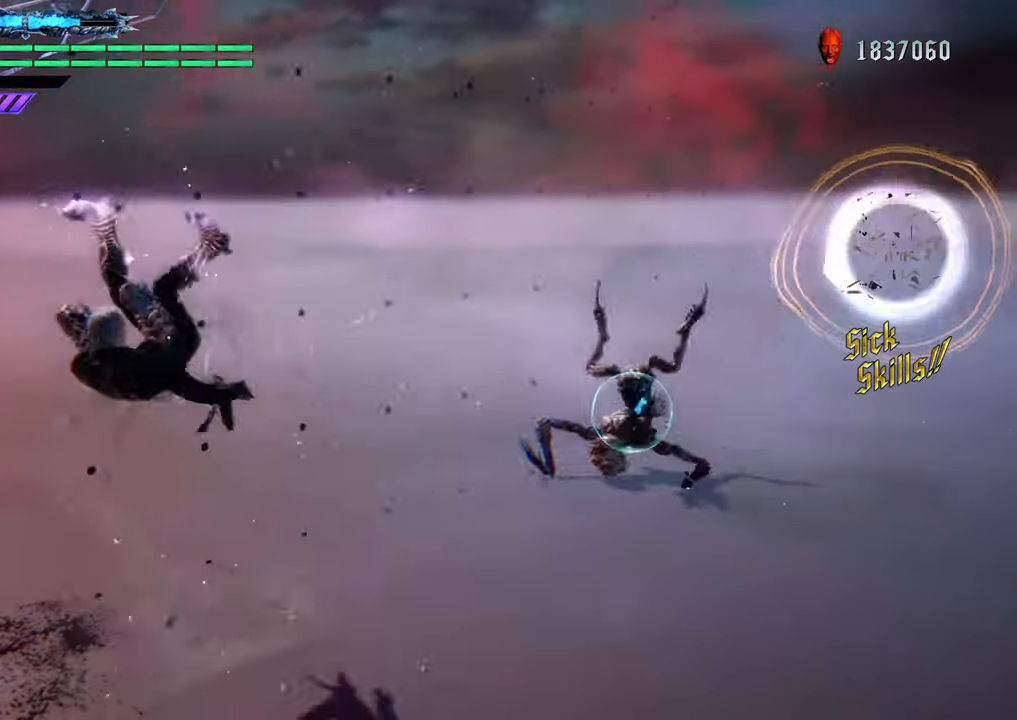
{"buttons": ["R1"], "left_stick": "center", "right_stick": "center", "events": [[167, "left_stick", "up"], [234, "B", "down"], [351, "B", "up"], [501, "left_stick", "center"]]}
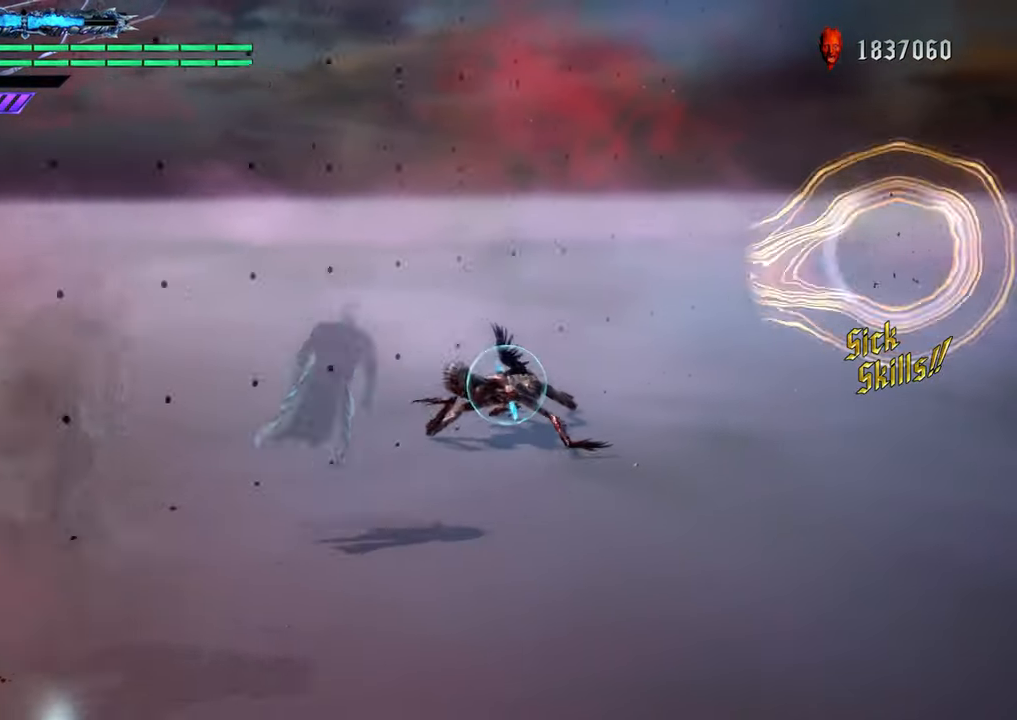
{"buttons": ["R1"], "left_stick": "down", "right_stick": "center", "events": [[434, "left_stick", "down"]]}
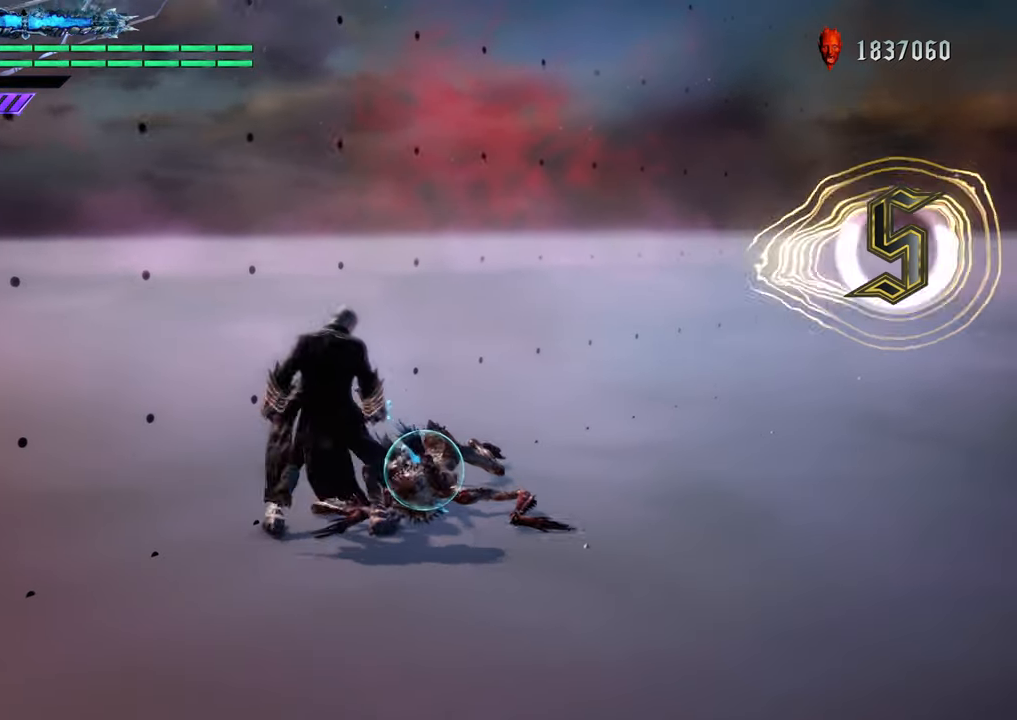
{"buttons": ["R1"], "left_stick": "center", "right_stick": "center", "events": [[101, "left_stick", "up"], [134, "Y", "down"], [184, "left_stick", "center"], [234, "Y", "up"], [368, "Y", "down"], [468, "Y", "up"]]}
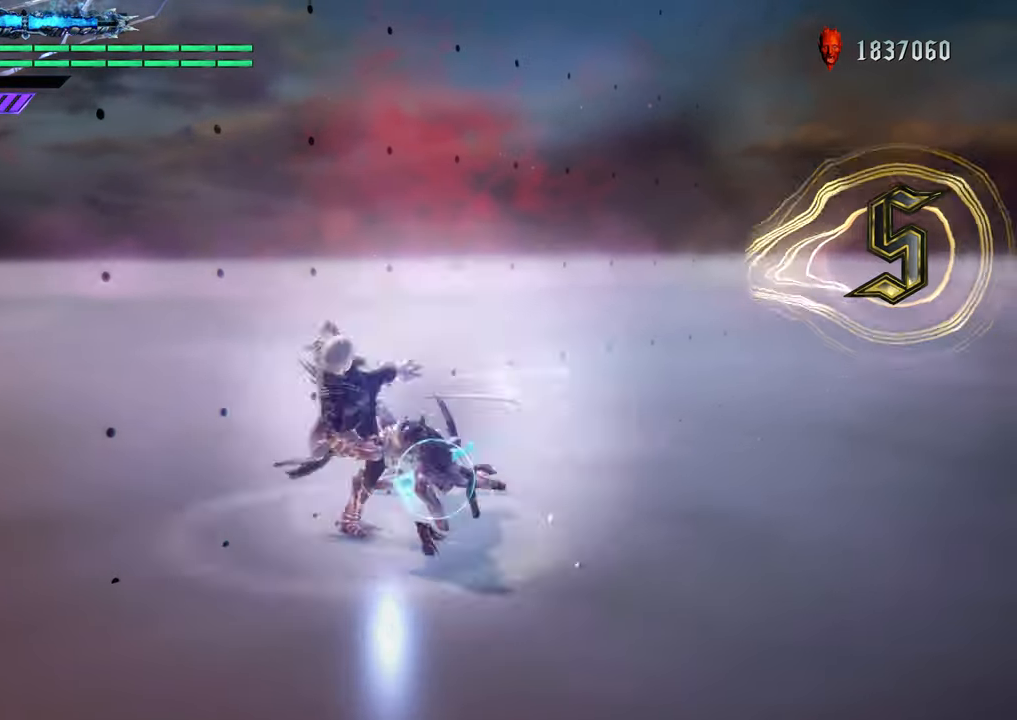
{"buttons": ["Y", "R1"], "left_stick": "center", "right_stick": "center", "events": [[83, "Y", "down"], [184, "Y", "up"], [300, "Y", "down"], [384, "Y", "up"], [500, "Y", "down"]]}
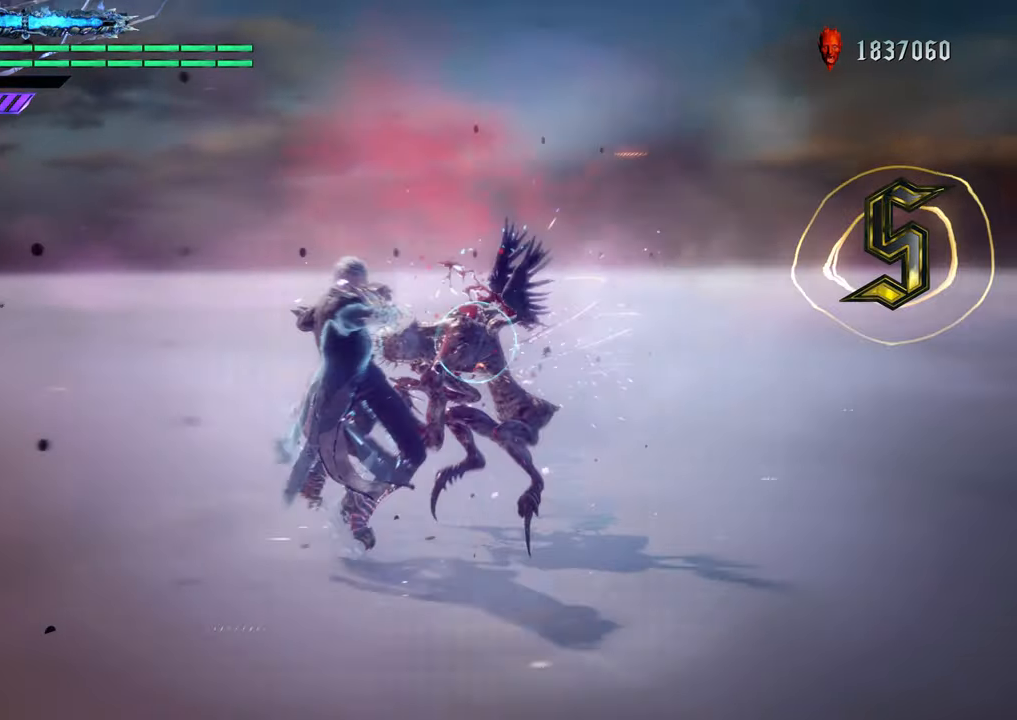
{"buttons": ["R1"], "left_stick": "center", "right_stick": "center", "events": [[84, "Y", "up"], [201, "Y", "down"], [284, "Y", "up"], [418, "Y", "down"], [484, "Y", "up"]]}
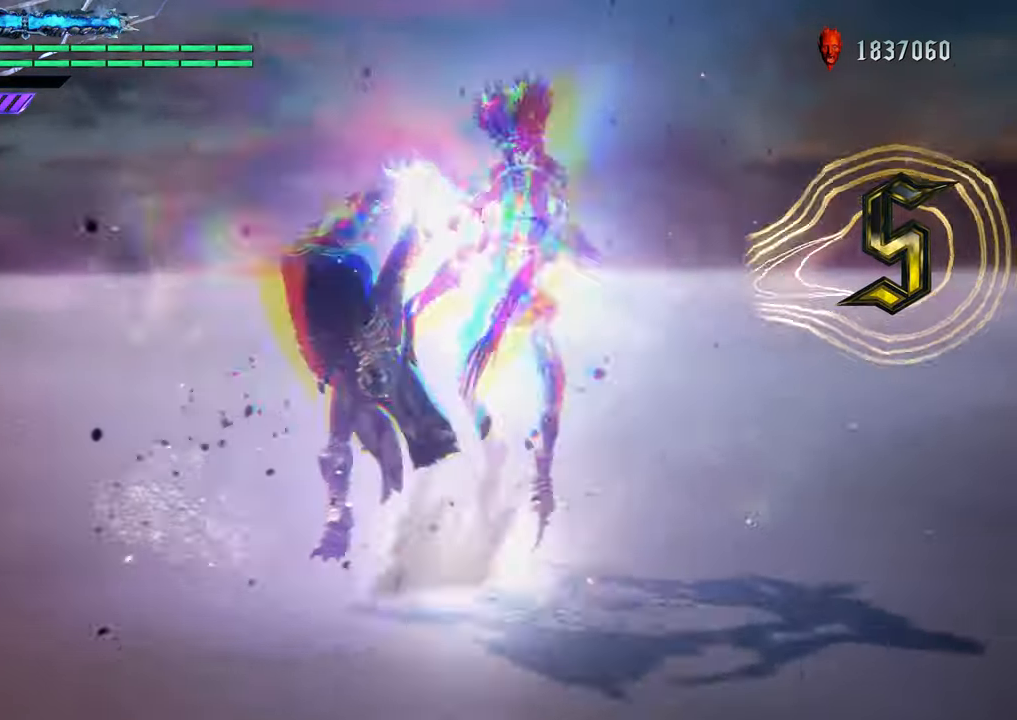
{"buttons": ["R2"], "left_stick": "center", "right_stick": "center", "events": [[117, "Y", "down"], [184, "Y", "up"], [317, "Y", "down"], [367, "R1", "up"], [367, "Y", "up"], [484, "R2", "down"]]}
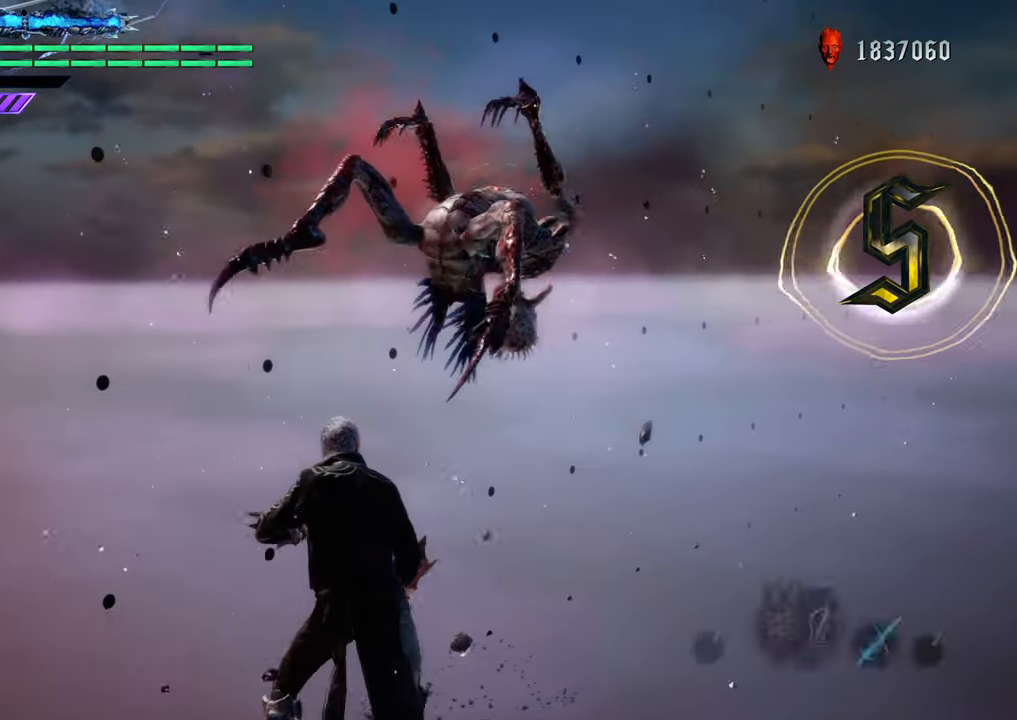
{"buttons": [], "left_stick": "center", "right_stick": "center", "events": [[34, "R2", "up"], [201, "Y", "down"], [301, "Y", "up"]]}
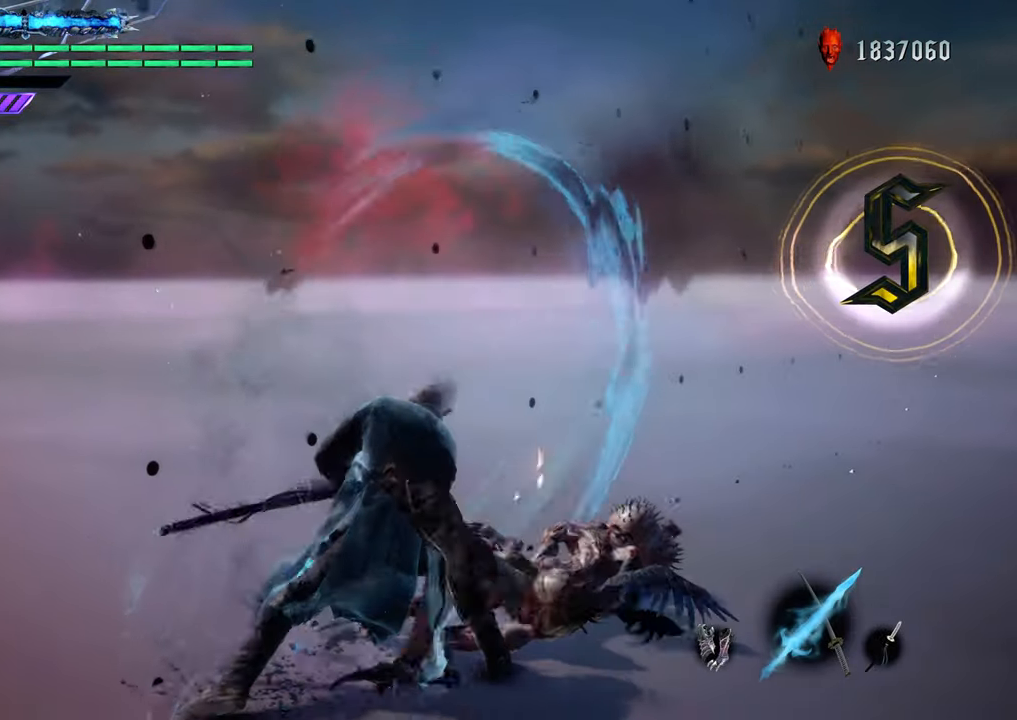
{"buttons": [], "left_stick": "center", "right_stick": "center", "events": []}
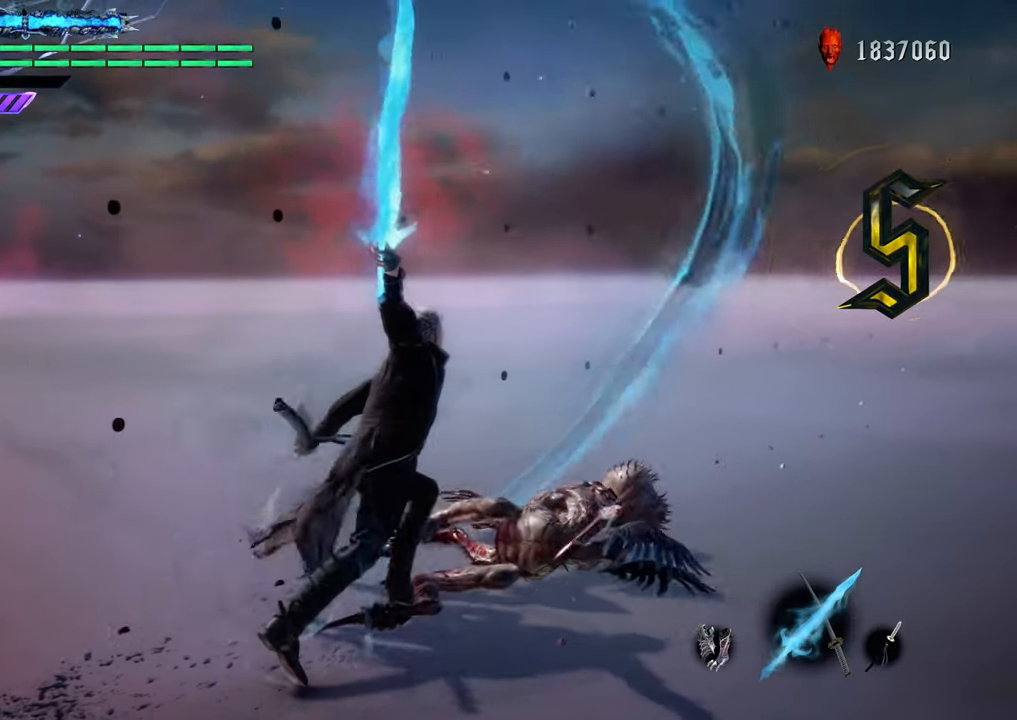
{"buttons": [], "left_stick": "center", "right_stick": "center", "events": [[334, "Y", "down"], [418, "Y", "up"]]}
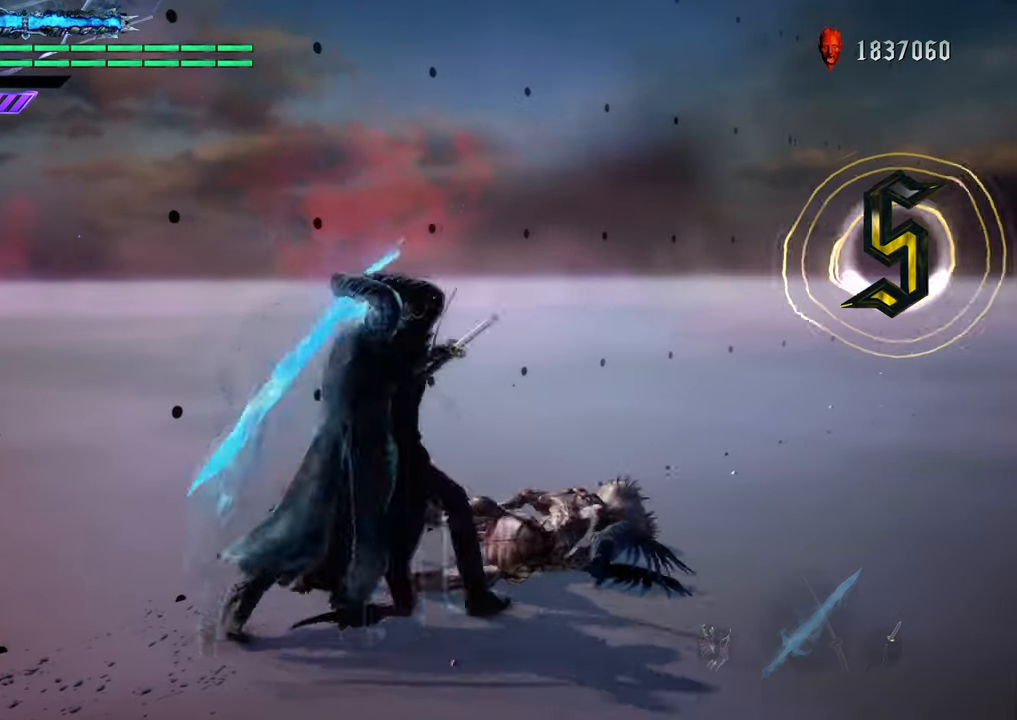
{"buttons": [], "left_stick": "center", "right_stick": "center", "events": []}
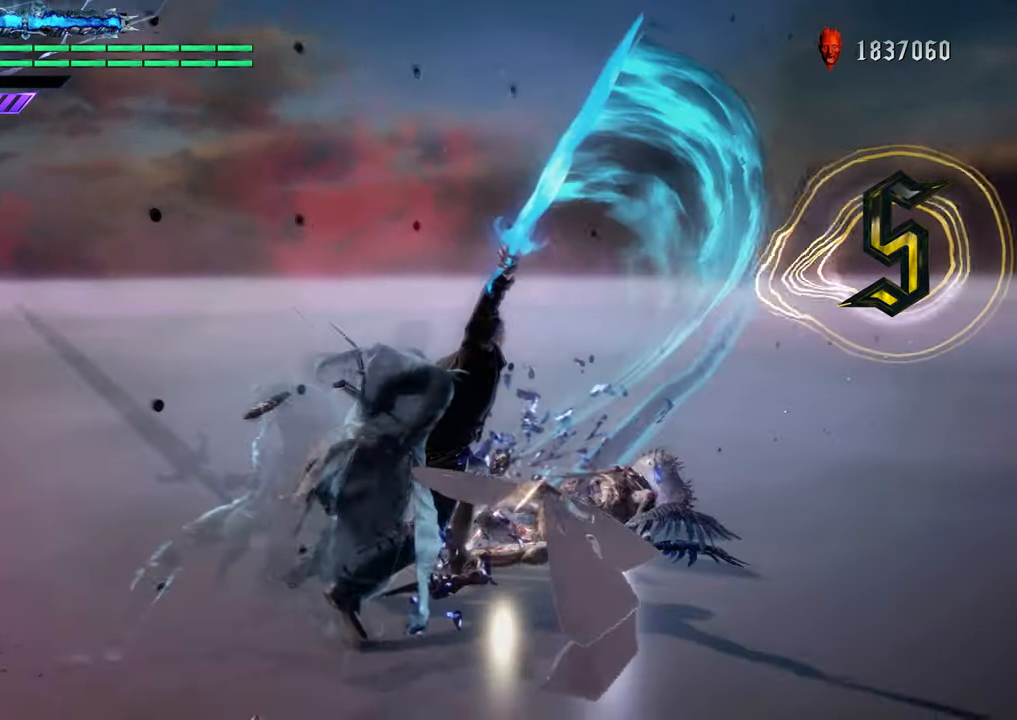
{"buttons": ["Y", "R1"], "left_stick": "center", "right_stick": "center", "events": [[151, "R1", "down"], [435, "Y", "down"]]}